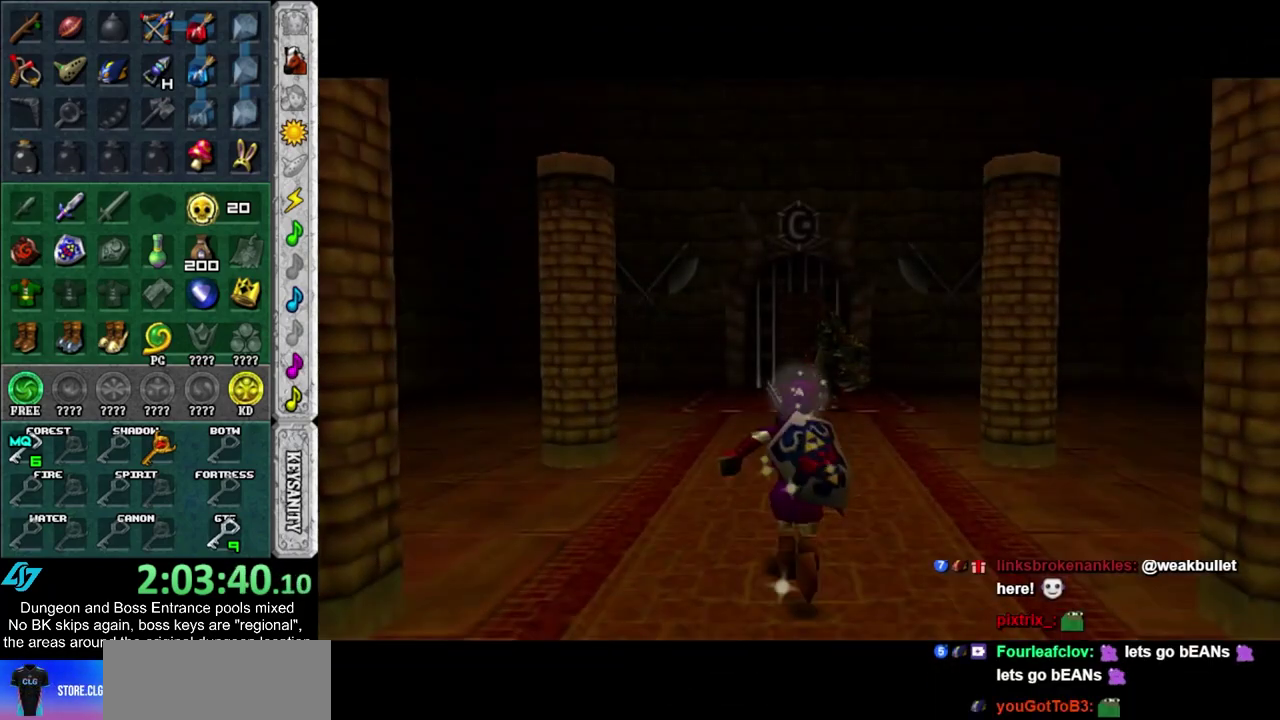
Gameplay with a controller; each line is a JSON object with the inputs held at the frame after it (dt_ms = milliseconds from this image to that frame). "events" lists button and stick changes between this image and that frame as [ms after this image, input, new state], when the widget could be followed in between. Not read: HOME L3 R3.
{"dt_ms": 500, "buttons": [], "left_stick": "center", "right_stick": "center", "events": [[67, "L1", "down"], [83, "left_stick", "center"], [317, "L1", "up"]]}
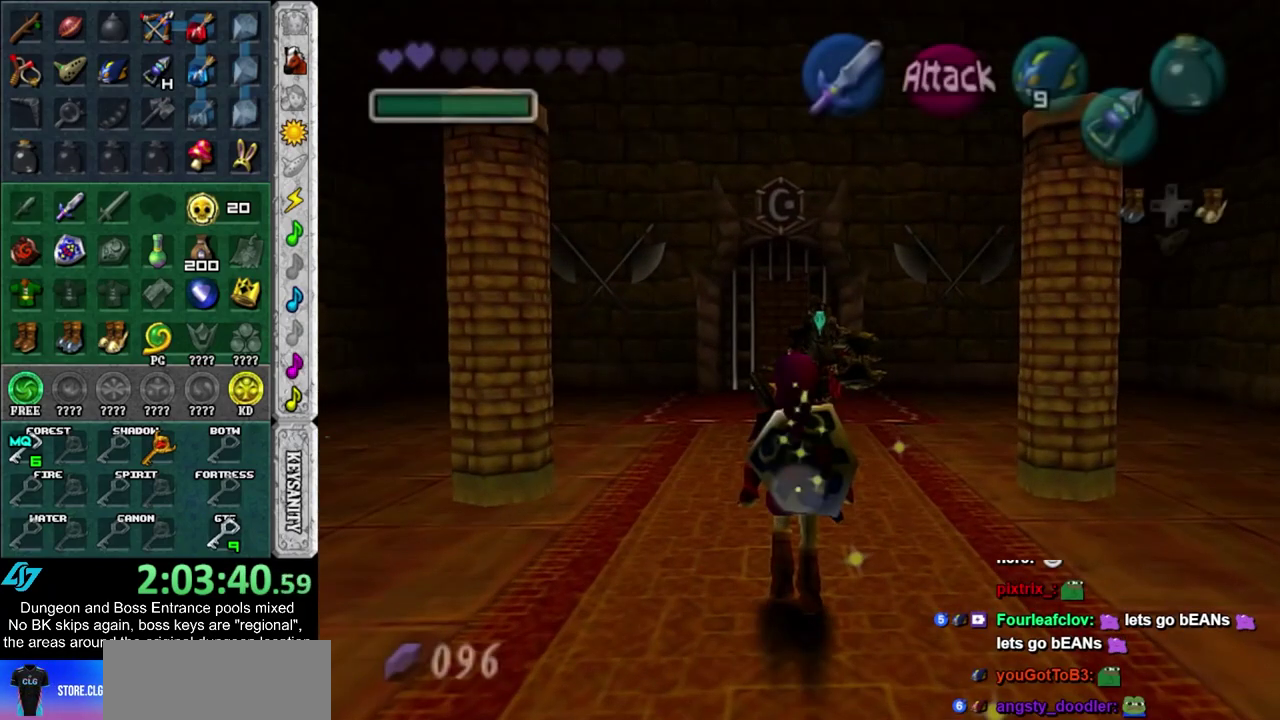
{"dt_ms": 500, "buttons": [], "left_stick": "center", "right_stick": "center", "events": []}
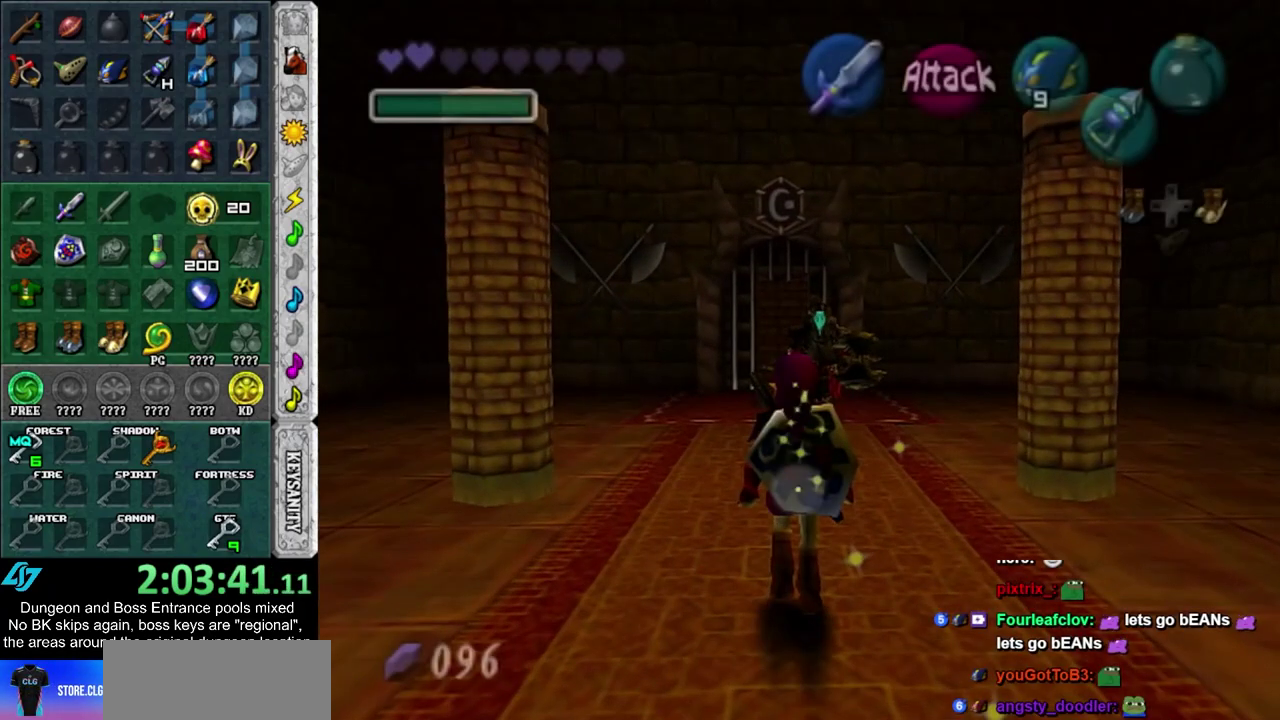
{"dt_ms": 500, "buttons": [], "left_stick": "center", "right_stick": "center", "events": []}
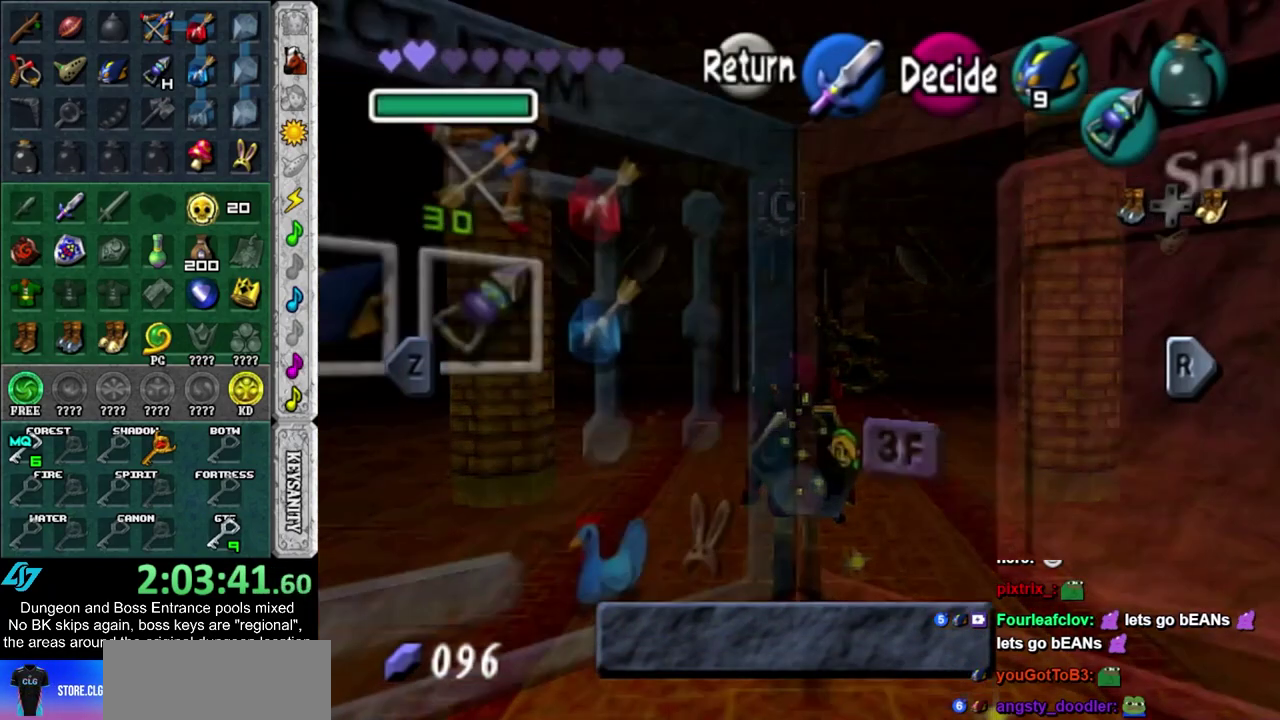
{"dt_ms": 400, "buttons": ["CROSS"], "left_stick": "center", "right_stick": "center", "events": [[250, "SQUARE", "down"], [317, "SQUARE", "up"], [400, "CROSS", "down"]]}
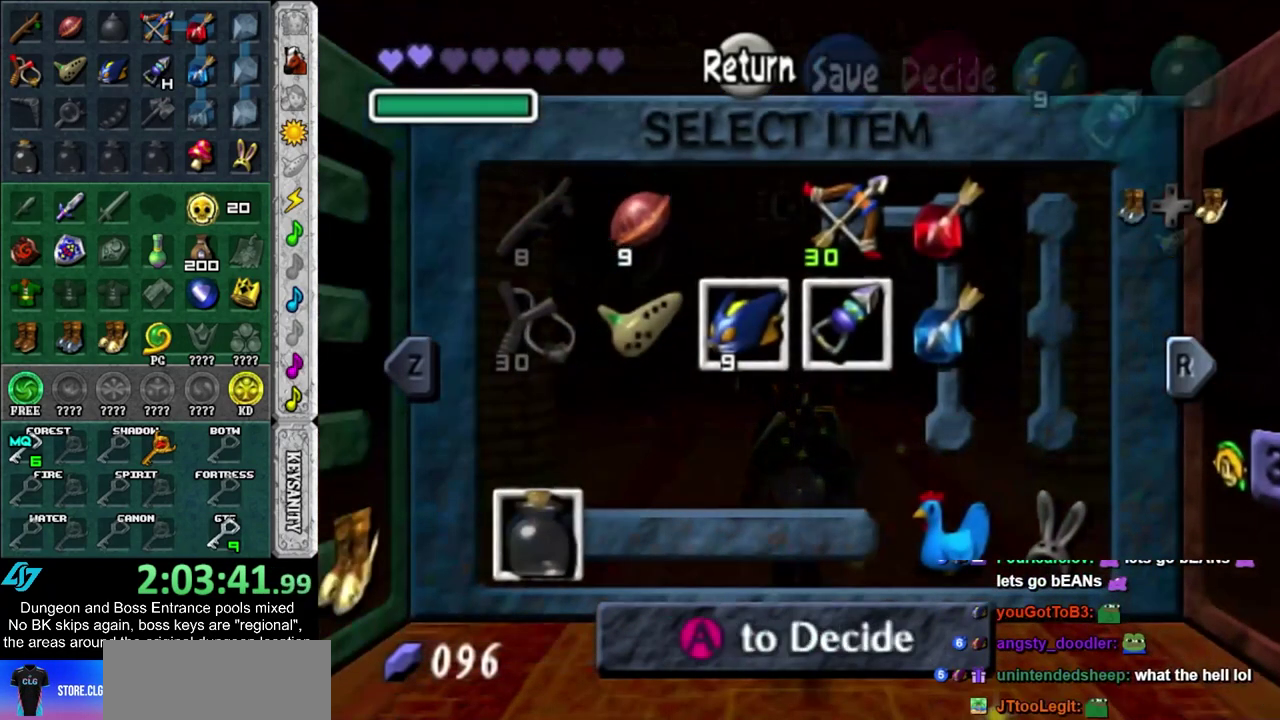
{"dt_ms": 600, "buttons": [], "left_stick": "center", "right_stick": "center", "events": [[67, "CROSS", "up"], [250, "CROSS", "down"], [317, "CROSS", "up"]]}
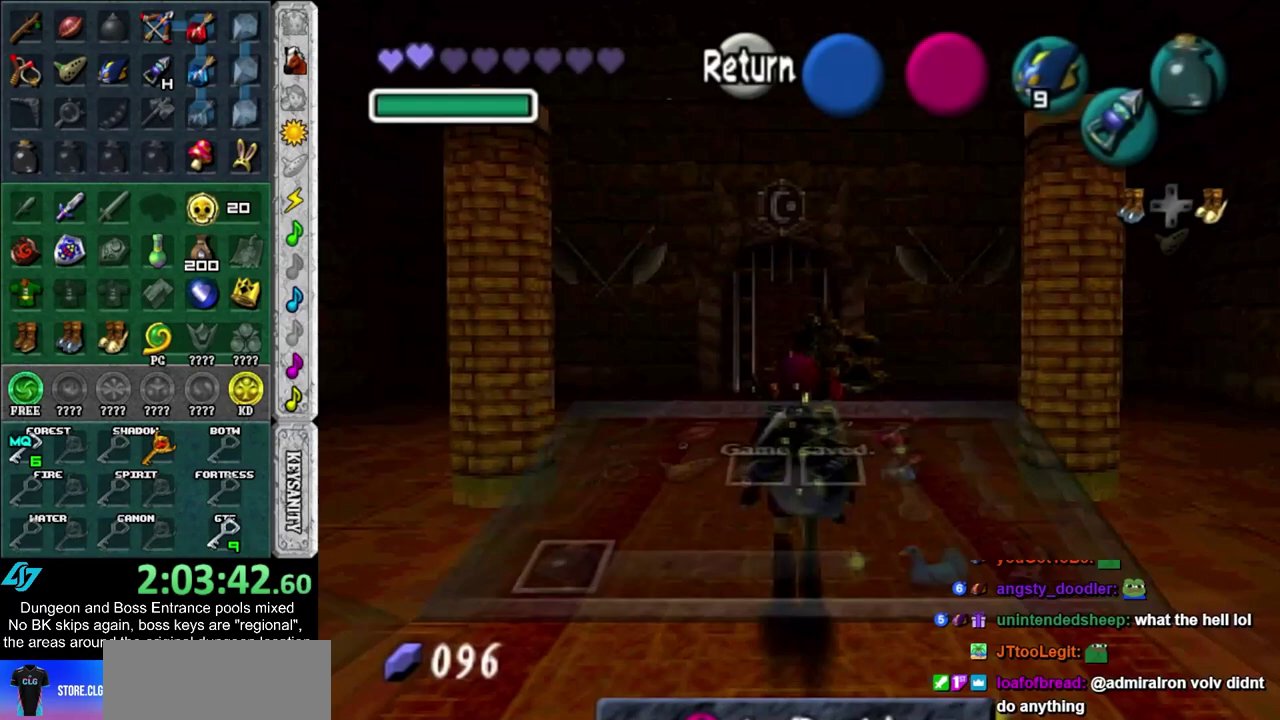
{"dt_ms": 500, "buttons": [], "left_stick": "center", "right_stick": "center", "events": []}
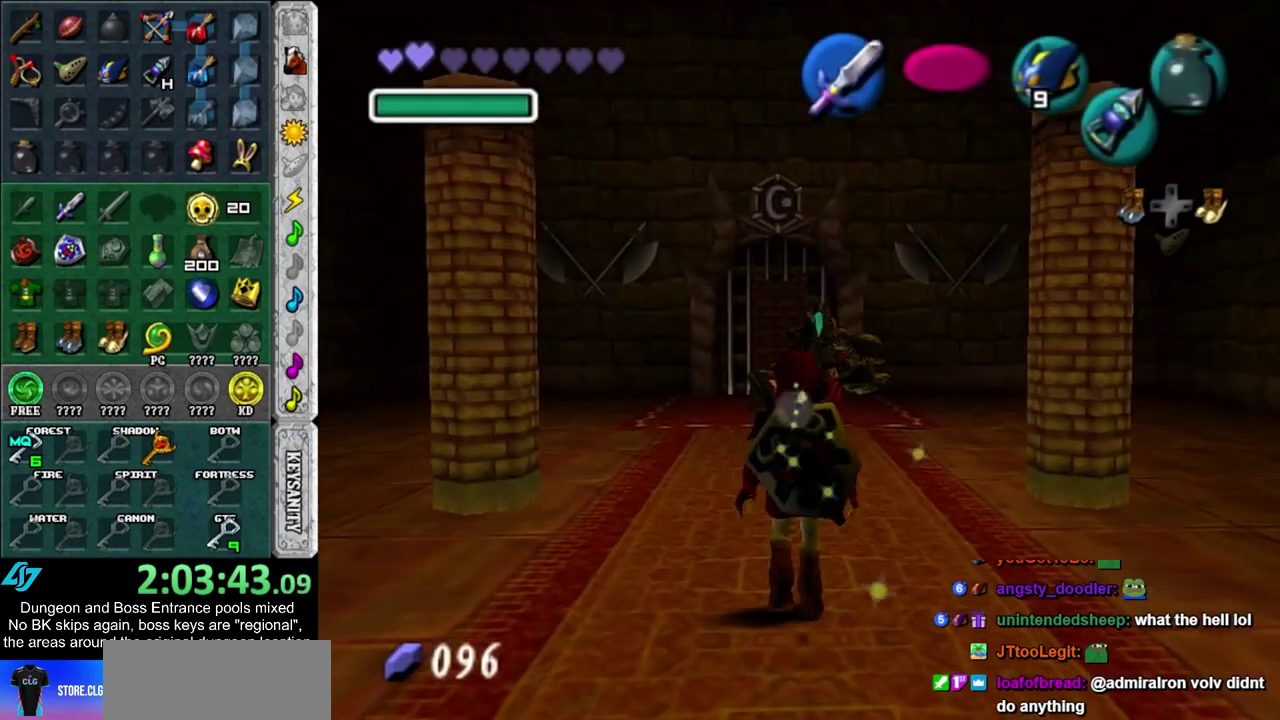
{"dt_ms": 500, "buttons": [], "left_stick": "center", "right_stick": "center", "events": []}
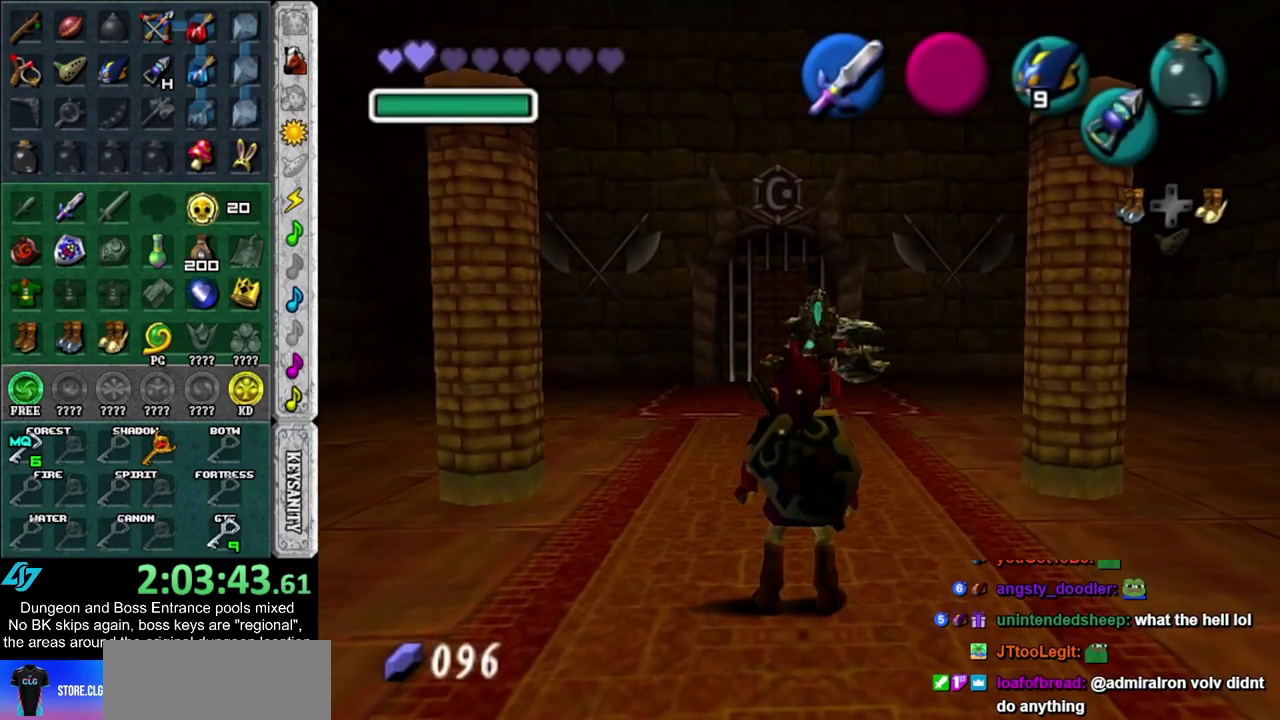
{"dt_ms": 500, "buttons": [], "left_stick": "center", "right_stick": "center", "events": []}
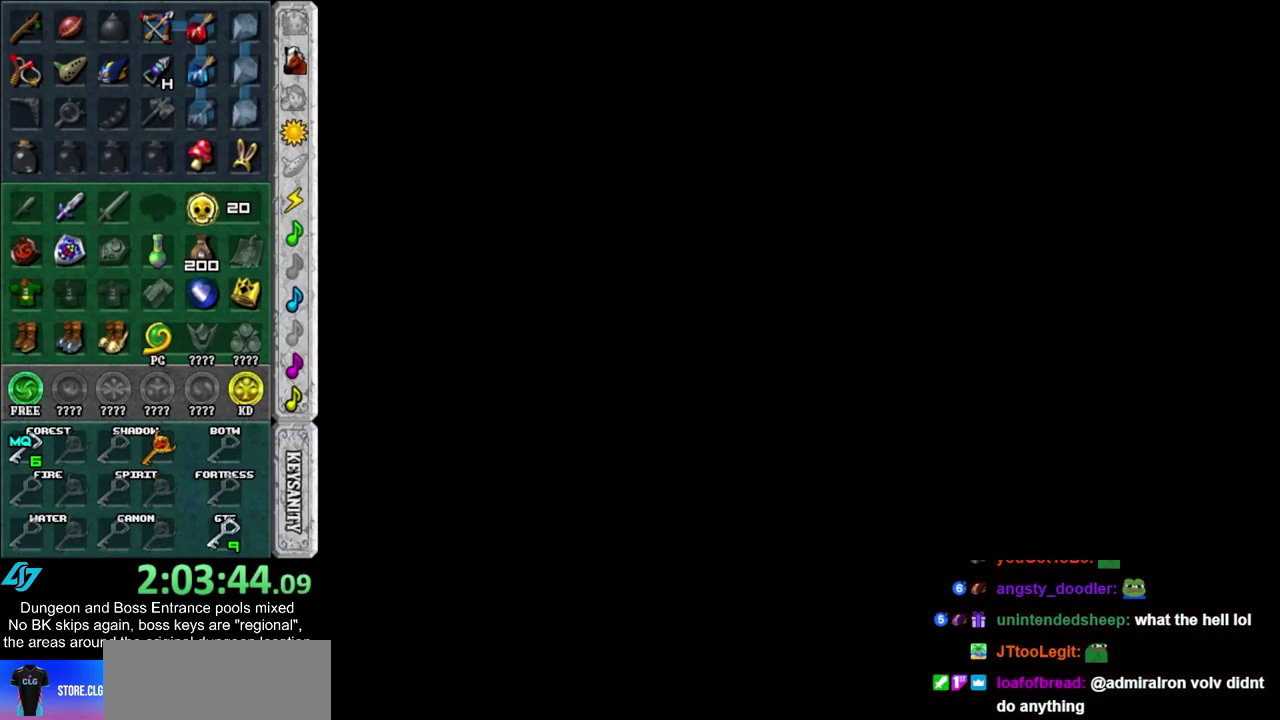
{"dt_ms": 400, "buttons": ["SQUARE"], "left_stick": "center", "right_stick": "center", "events": [[383, "SQUARE", "down"]]}
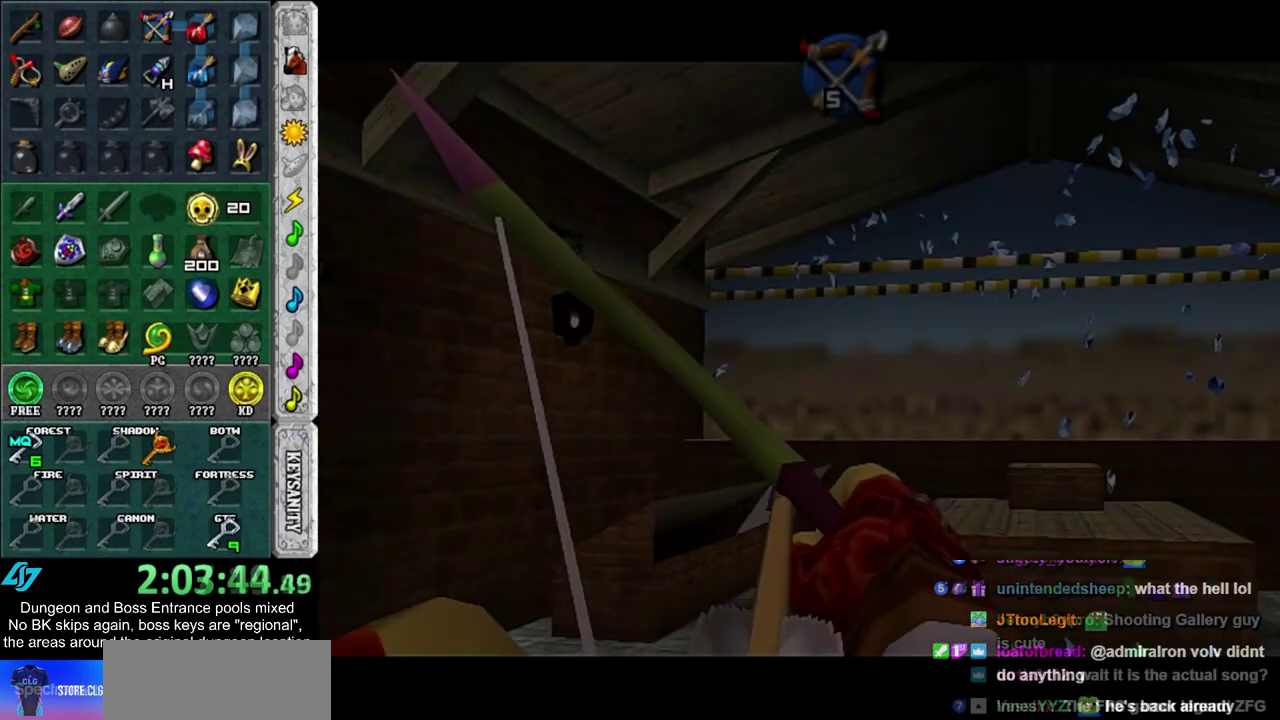
{"dt_ms": 600, "buttons": ["SQUARE"], "left_stick": "center", "right_stick": "center", "events": [[17, "left_stick", "right"], [67, "left_stick", "center"]]}
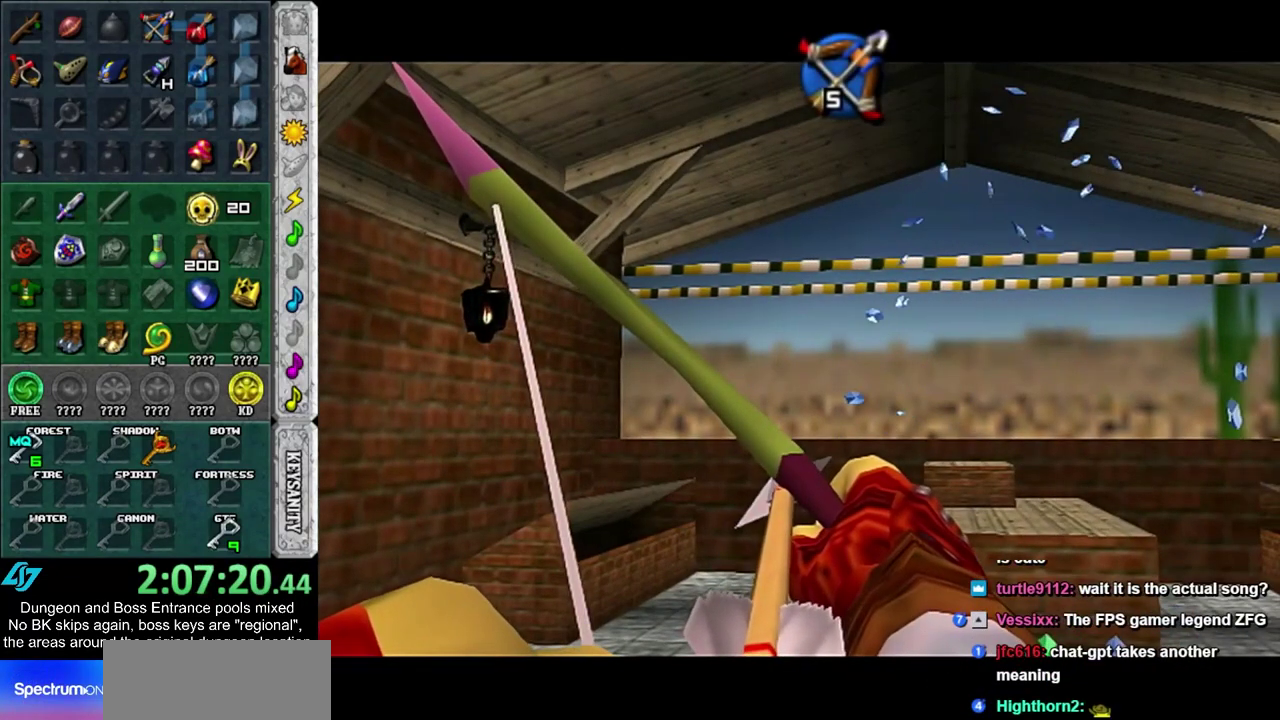
{"dt_ms": 500, "buttons": ["SQUARE"], "left_stick": "center", "right_stick": "center", "events": []}
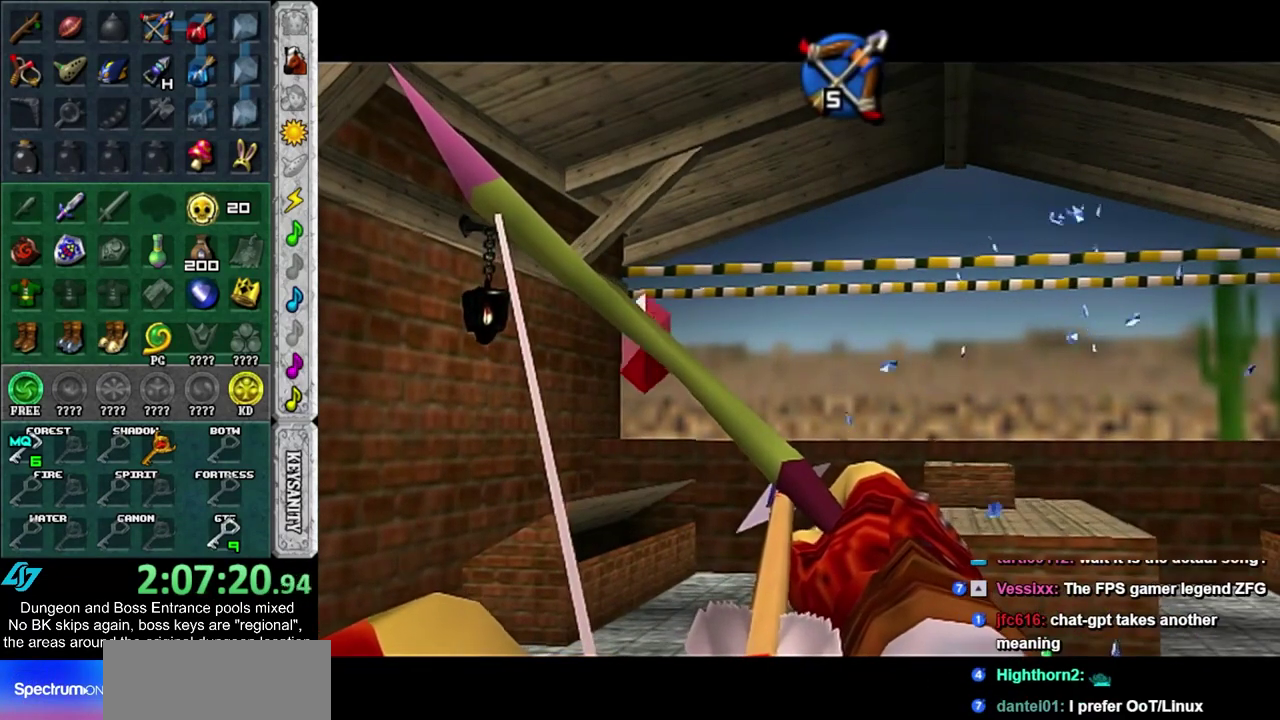
{"dt_ms": 300, "buttons": [], "left_stick": "center", "right_stick": "center", "events": [[300, "SQUARE", "up"]]}
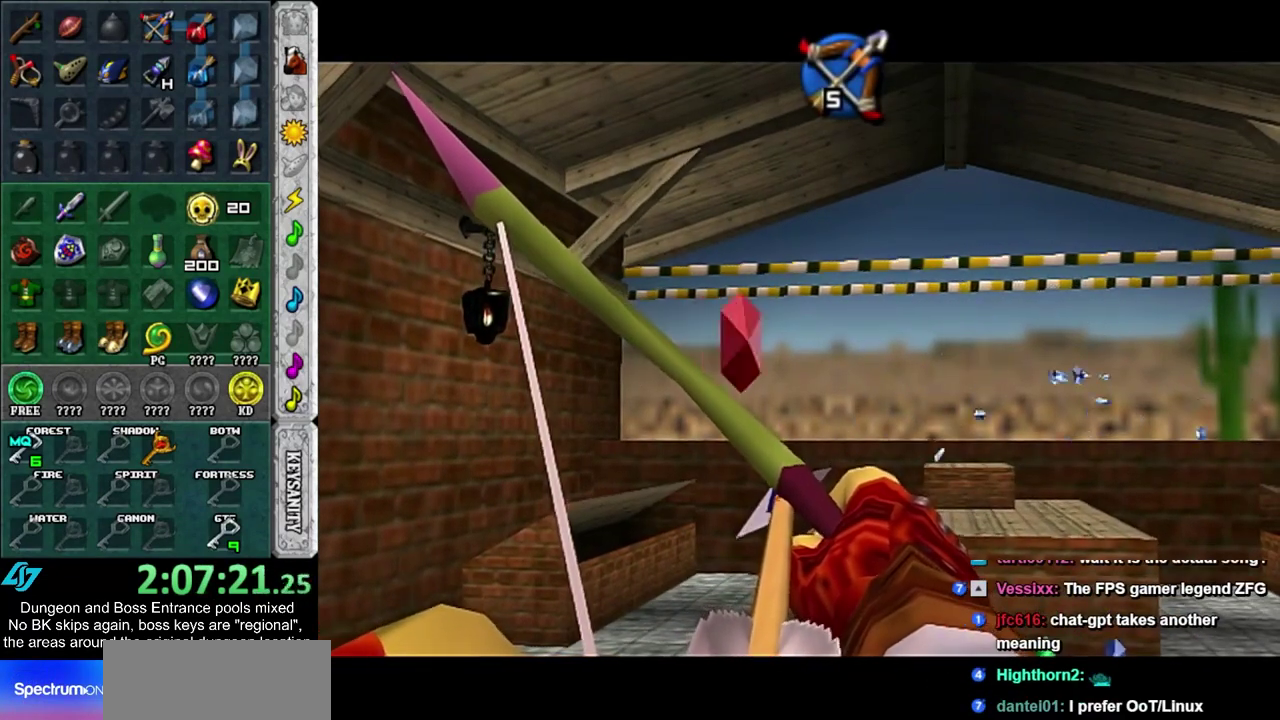
{"dt_ms": 500, "buttons": ["SQUARE"], "left_stick": "right", "right_stick": "center", "events": [[67, "SQUARE", "down"], [250, "left_stick", "right"]]}
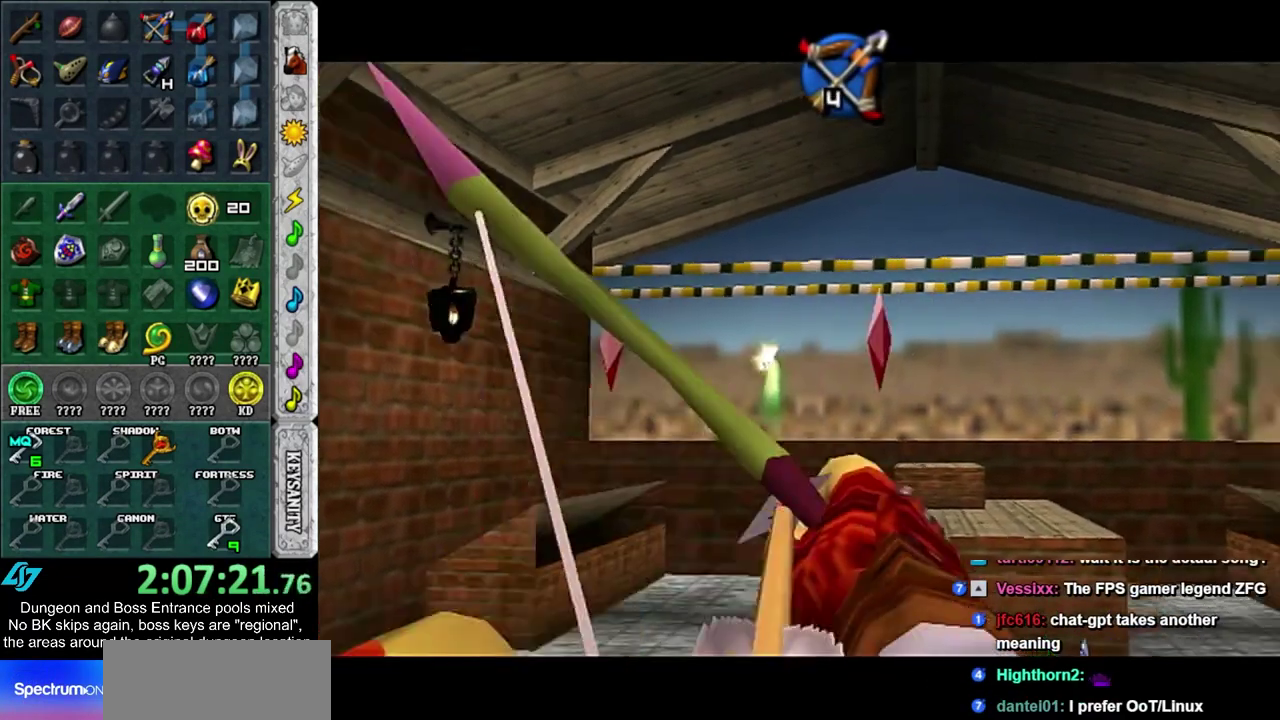
{"dt_ms": 700, "buttons": ["SQUARE"], "left_stick": "center", "right_stick": "center", "events": [[33, "left_stick", "center"], [433, "SQUARE", "up"], [533, "SQUARE", "down"]]}
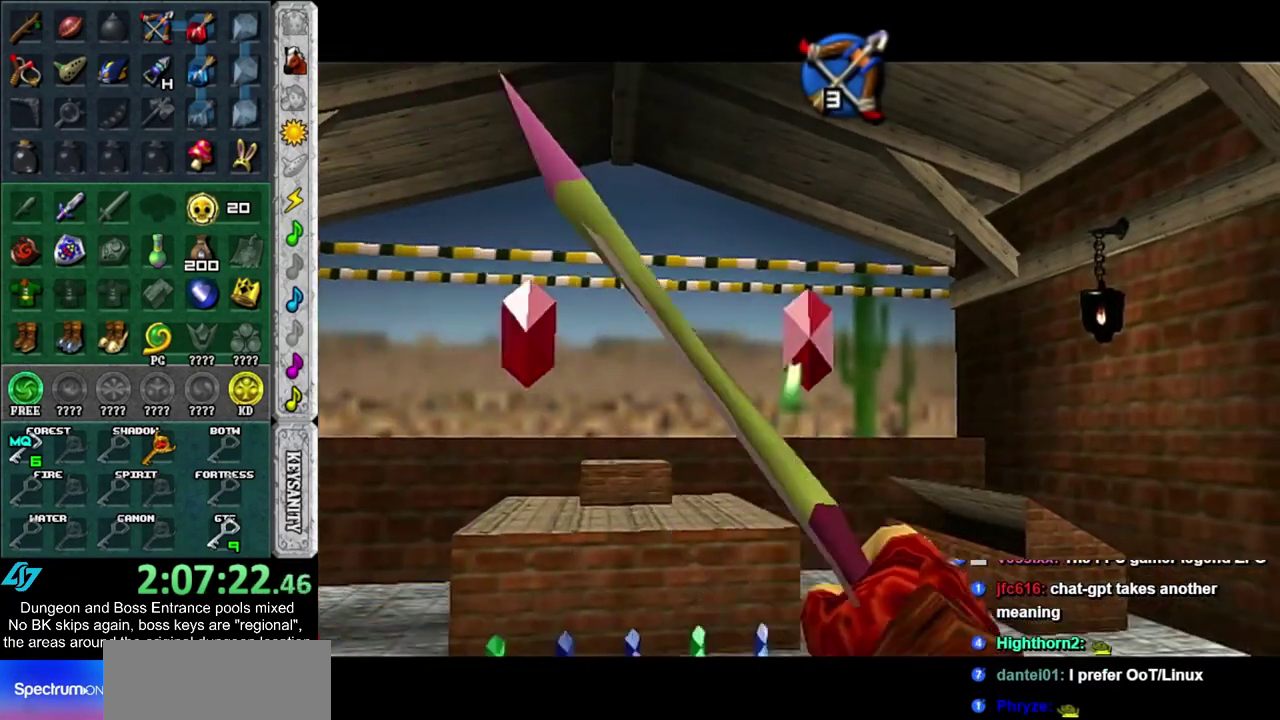
{"dt_ms": 300, "buttons": ["SQUARE"], "left_stick": "center", "right_stick": "center", "events": [[183, "left_stick", "right"], [300, "left_stick", "center"]]}
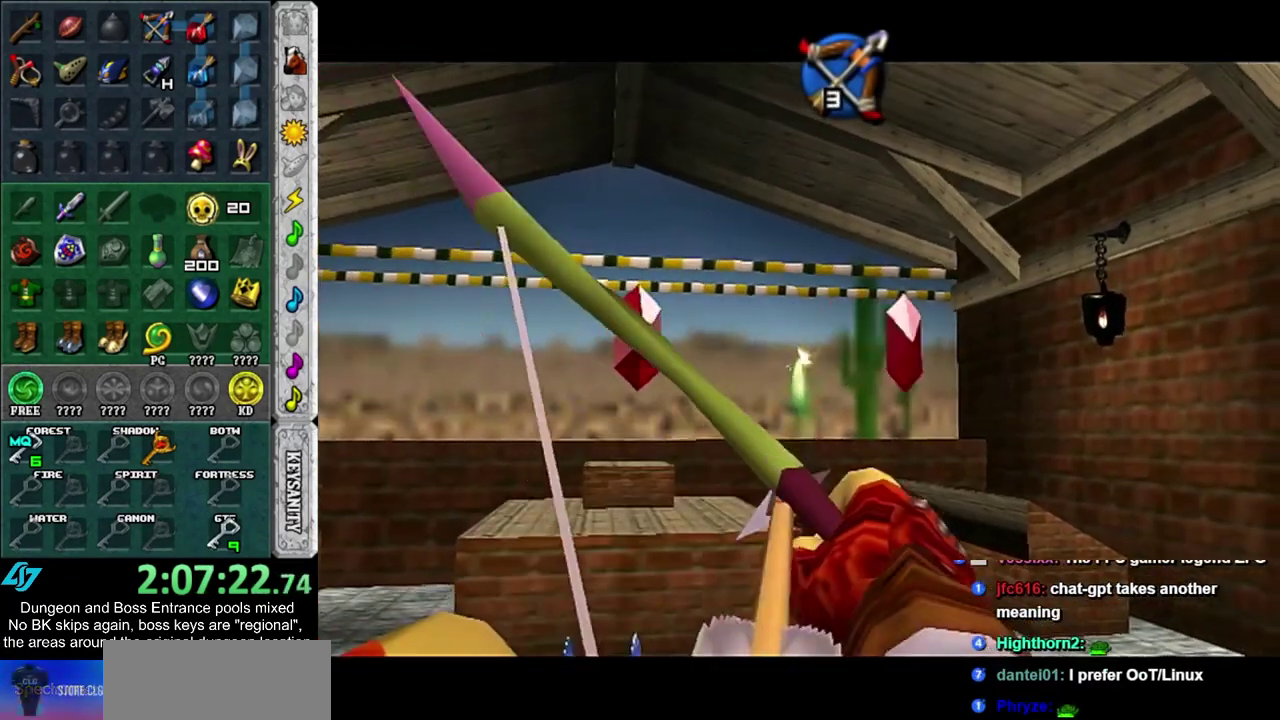
{"dt_ms": 700, "buttons": [], "left_stick": "center", "right_stick": "center", "events": [[433, "SQUARE", "up"]]}
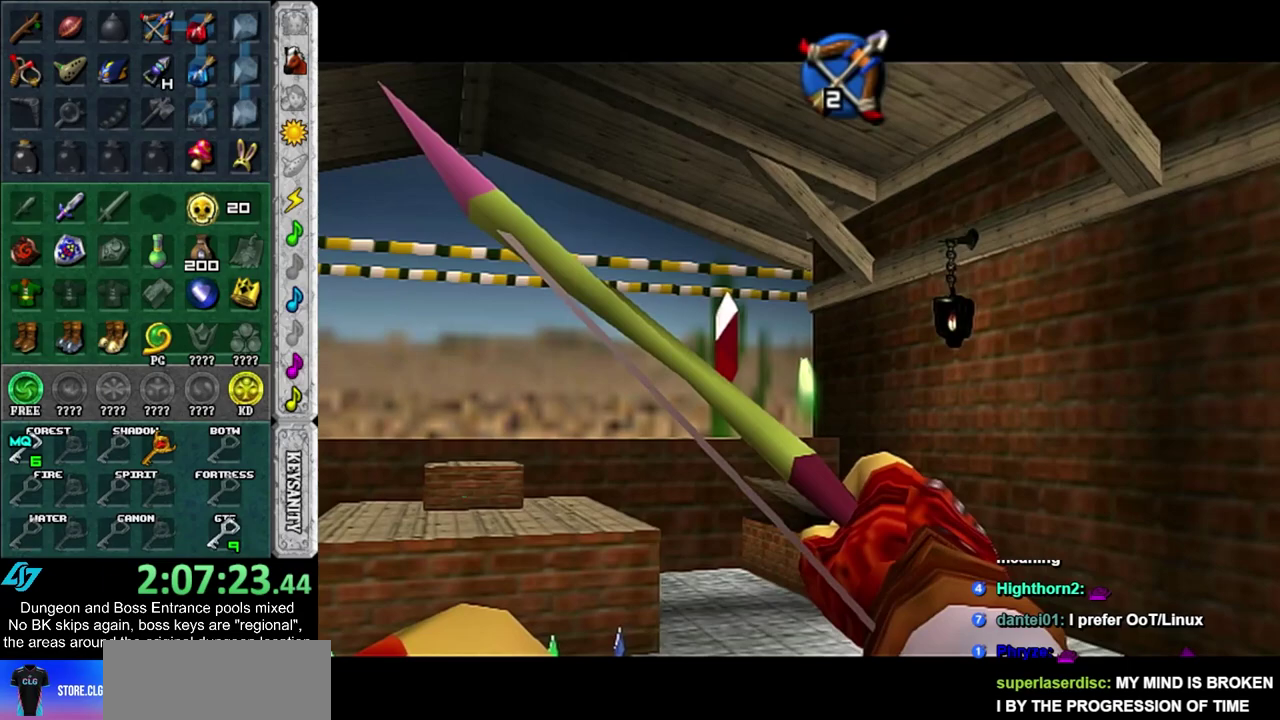
{"dt_ms": 300, "buttons": ["SQUARE"], "left_stick": "center", "right_stick": "center", "events": [[300, "SQUARE", "down"]]}
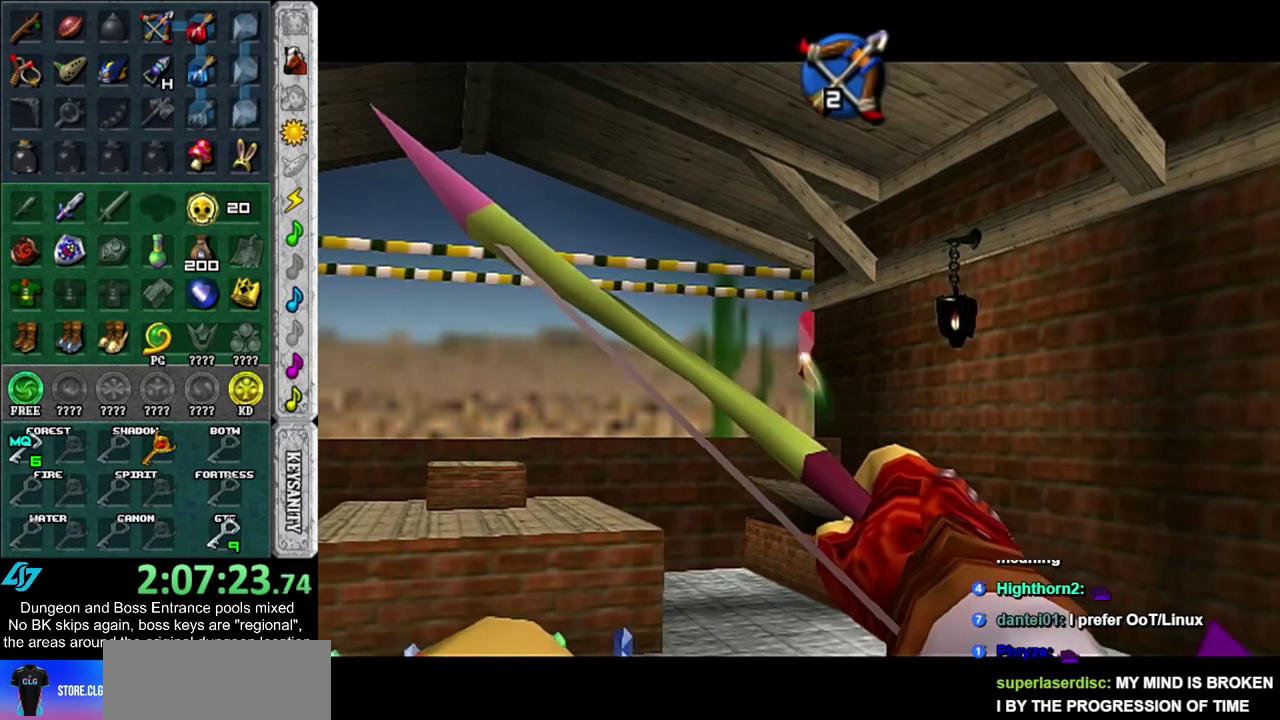
{"dt_ms": 400, "buttons": ["SQUARE"], "left_stick": "center", "right_stick": "center", "events": [[67, "left_stick", "left"], [317, "left_stick", "center"]]}
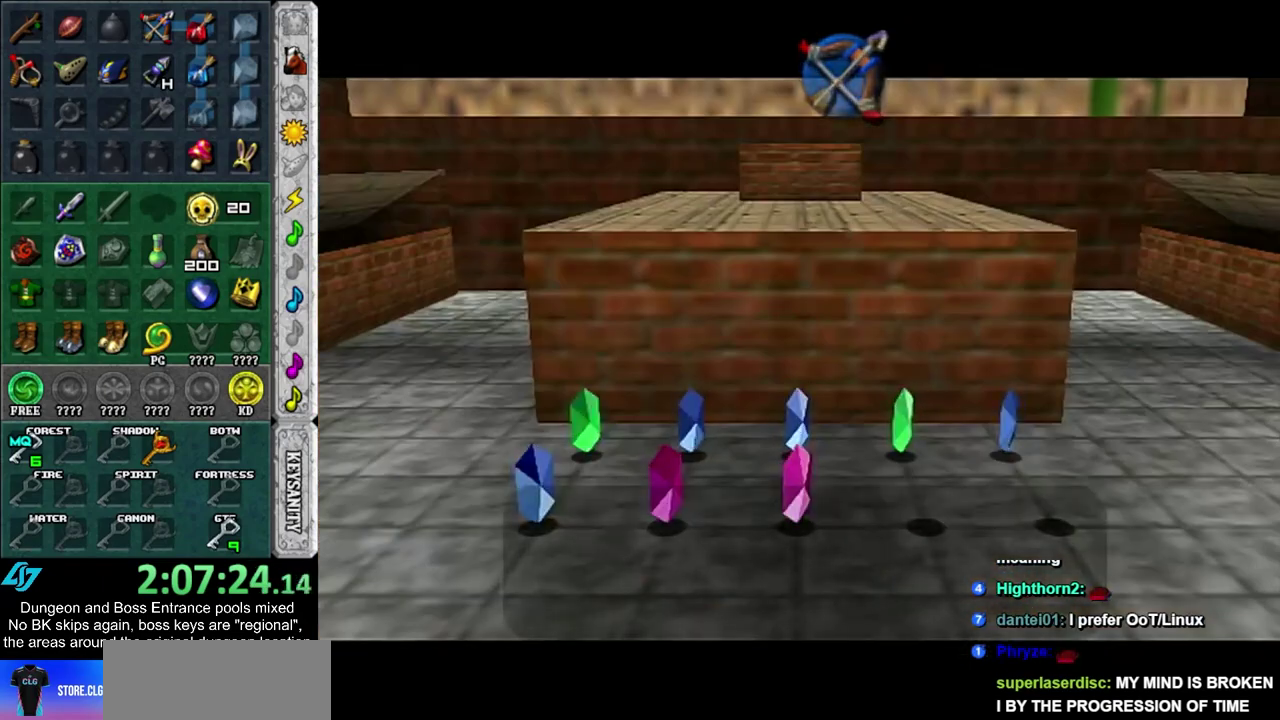
{"dt_ms": 300, "buttons": [], "left_stick": "center", "right_stick": "center", "events": [[233, "SQUARE", "up"]]}
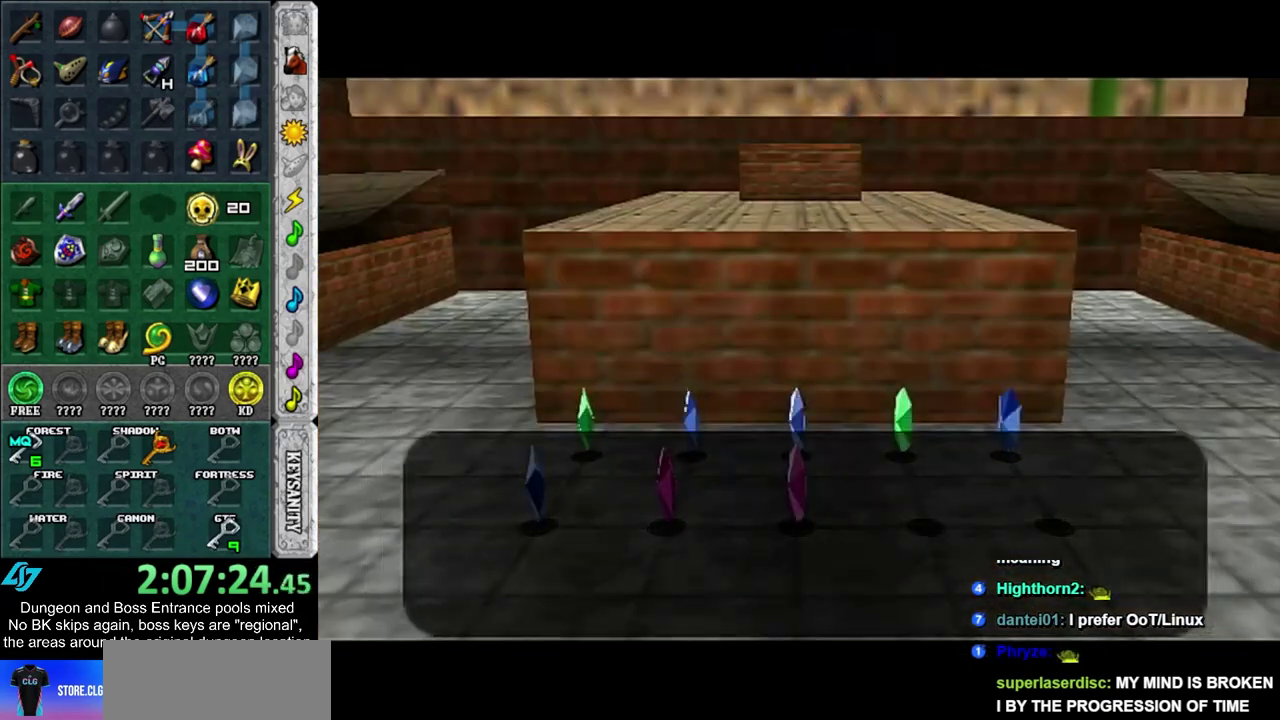
{"dt_ms": 500, "buttons": [], "left_stick": "center", "right_stick": "center", "events": [[50, "CROSS", "down"], [50, "SQUARE", "down"], [150, "CROSS", "up"], [150, "SQUARE", "up"], [233, "CROSS", "down"], [233, "SQUARE", "down"], [300, "CROSS", "up"], [300, "SQUARE", "up"], [400, "CROSS", "down"], [400, "SQUARE", "down"], [467, "CROSS", "up"], [467, "SQUARE", "up"]]}
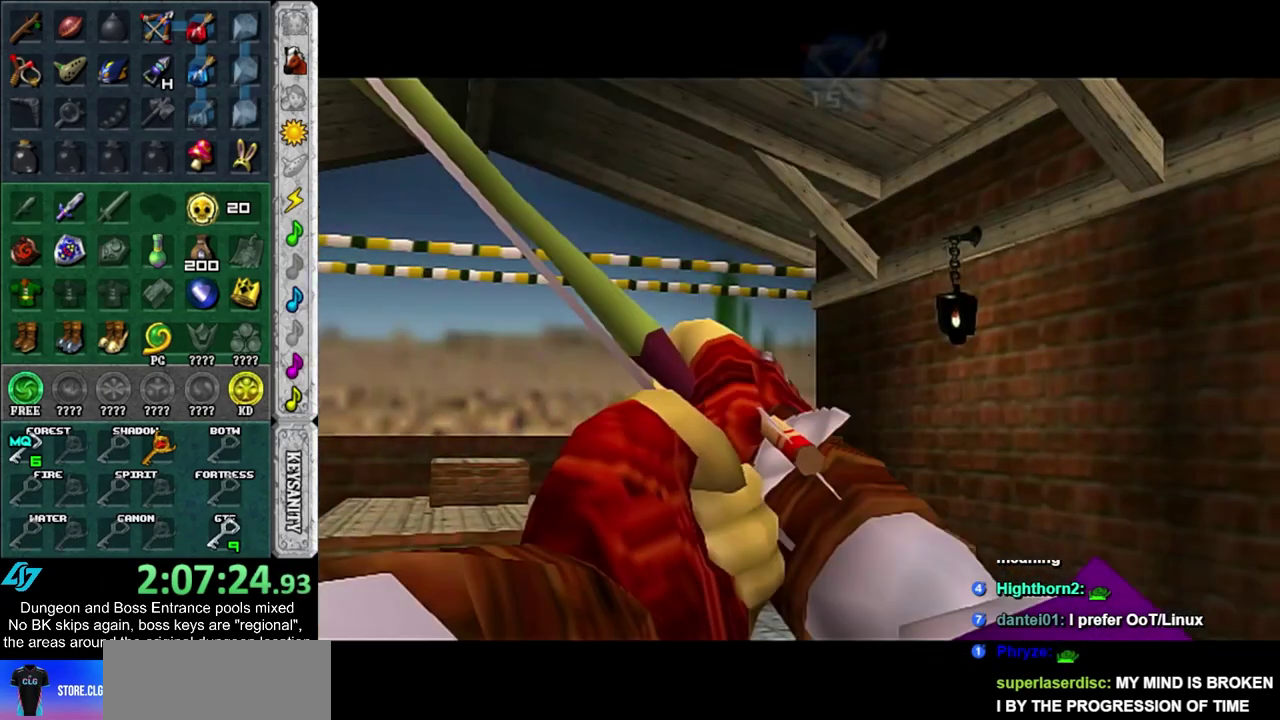
{"dt_ms": 600, "buttons": ["SQUARE"], "left_stick": "left", "right_stick": "center", "events": [[50, "CROSS", "down"], [50, "SQUARE", "down"], [400, "left_stick", "left"], [583, "CROSS", "up"]]}
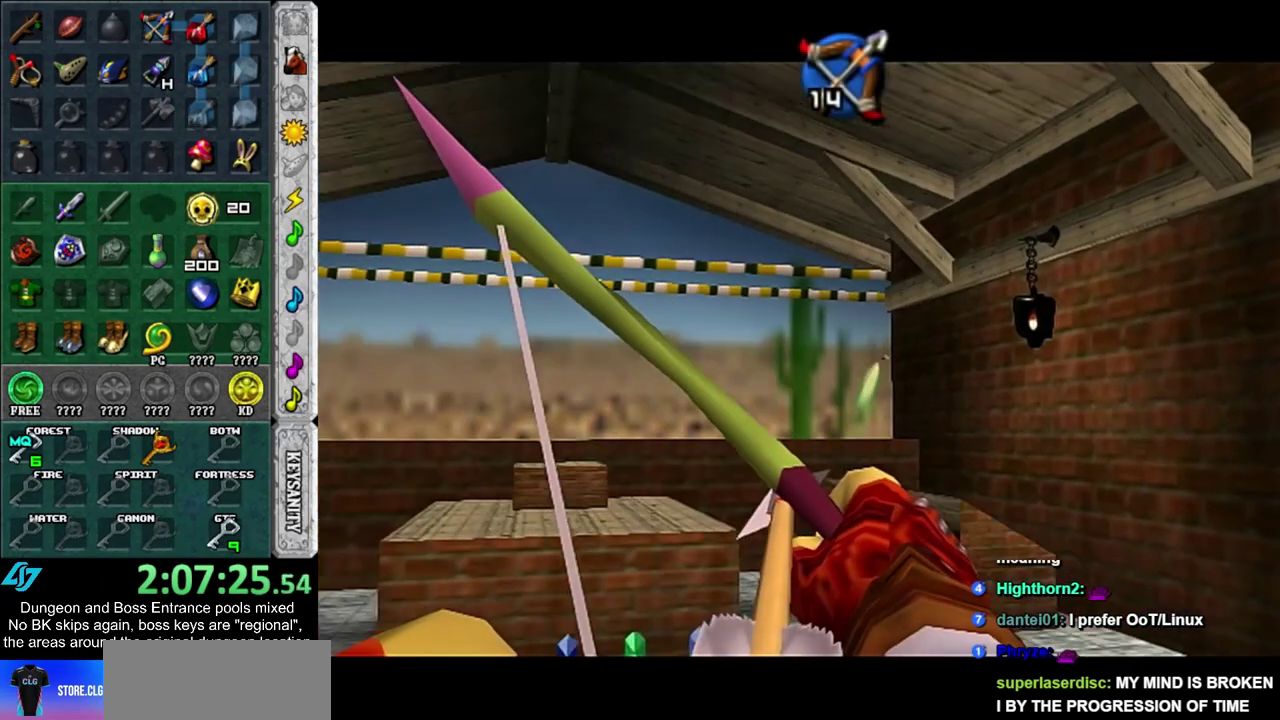
{"dt_ms": 500, "buttons": ["SQUARE"], "left_stick": "center", "right_stick": "center", "events": [[50, "left_stick", "center"], [367, "left_stick", "up-right"], [483, "left_stick", "center"]]}
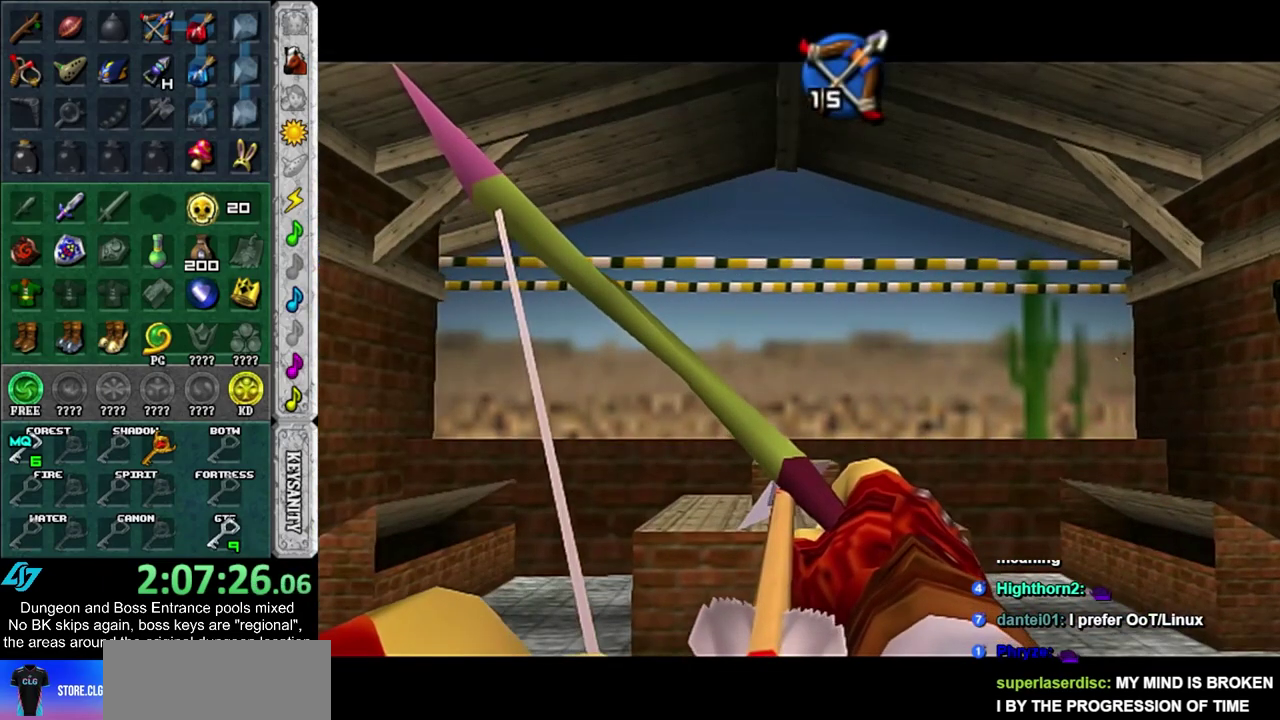
{"dt_ms": 500, "buttons": [], "left_stick": "up-left", "right_stick": "center", "events": [[50, "left_stick", "up-left"], [200, "left_stick", "center"], [267, "left_stick", "down-right"], [433, "left_stick", "up-left"], [450, "SQUARE", "up"]]}
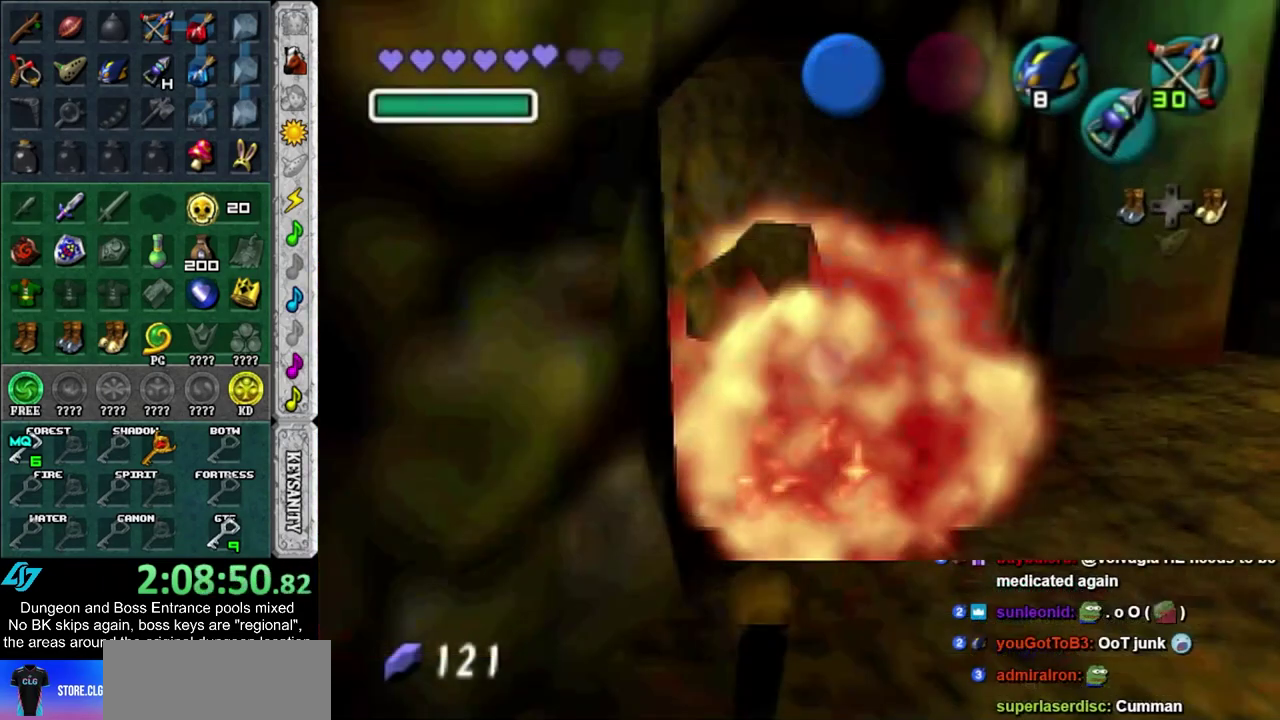
{"dt_ms": 600, "buttons": ["L1"], "left_stick": "up", "right_stick": "center", "events": [[233, "CROSS", "down"], [350, "L1", "down"], [383, "CROSS", "up"], [417, "left_stick", "up"]]}
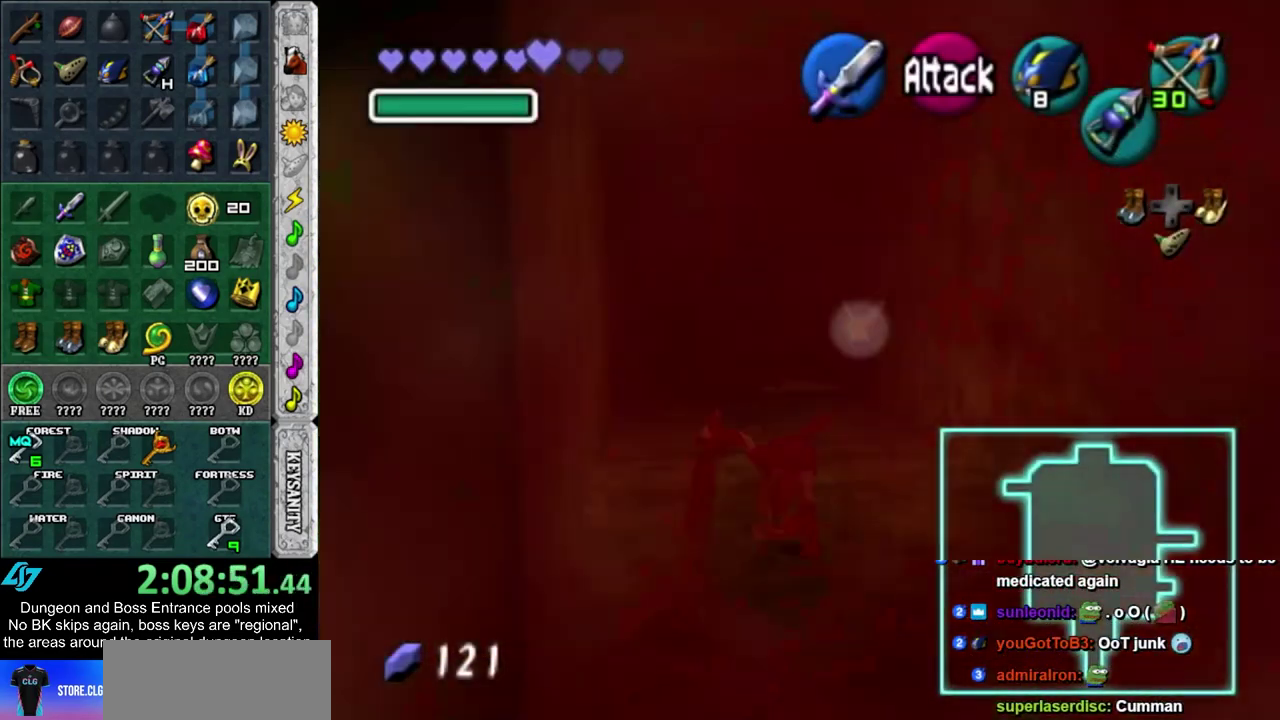
{"dt_ms": 500, "buttons": [], "left_stick": "up", "right_stick": "center", "events": [[17, "L1", "up"]]}
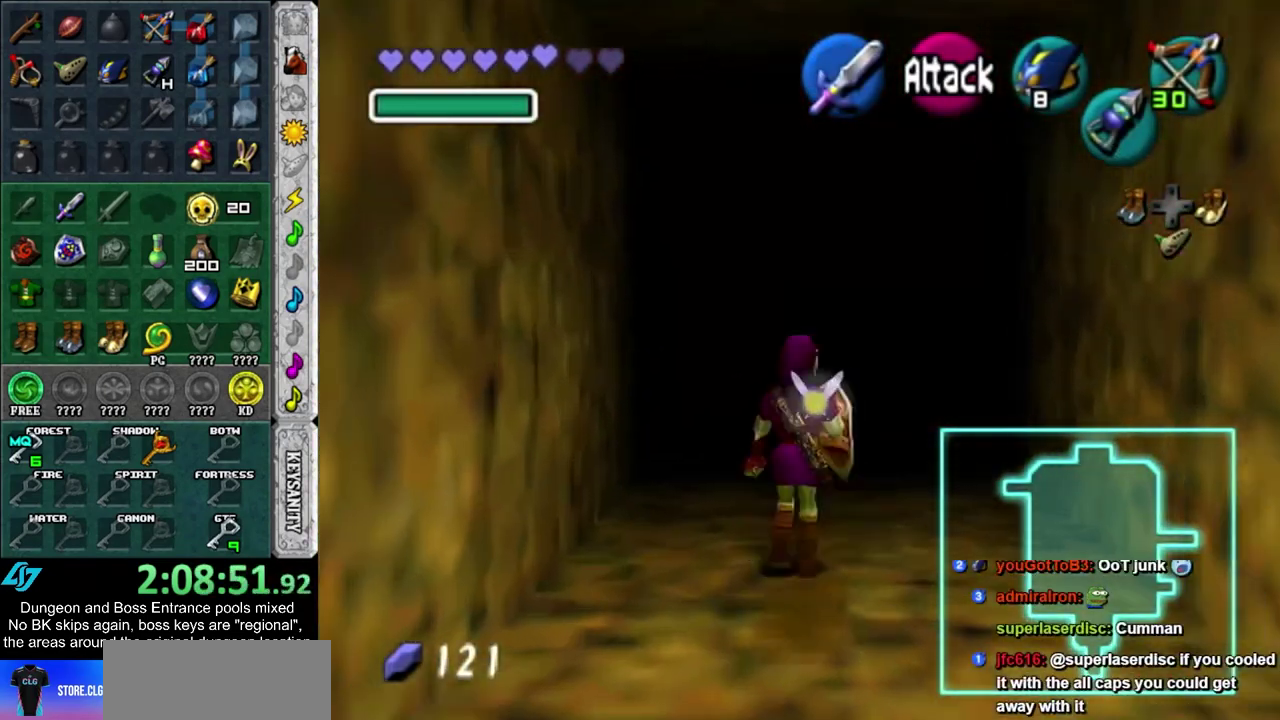
{"dt_ms": 400, "buttons": ["L1"], "left_stick": "down", "right_stick": "center", "events": [[67, "left_stick", "center"], [167, "left_stick", "down"], [250, "L1", "down"]]}
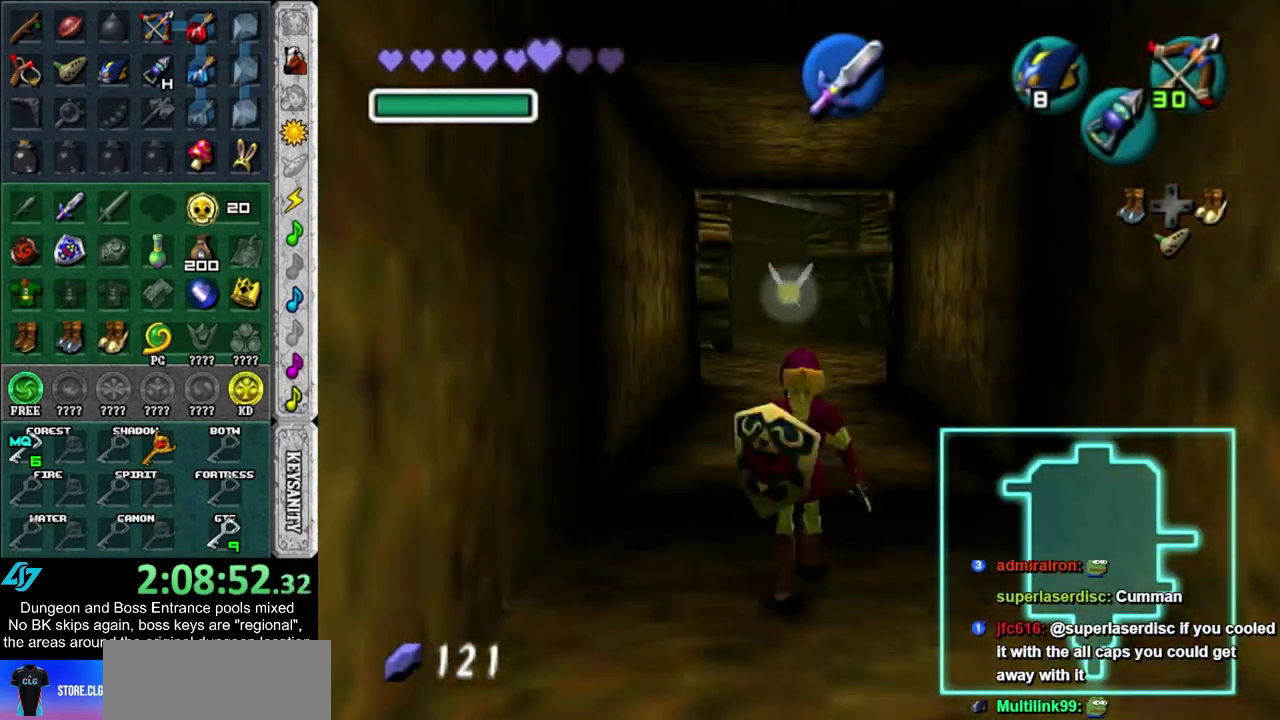
{"dt_ms": 400, "buttons": ["L1"], "left_stick": "down", "right_stick": "center", "events": []}
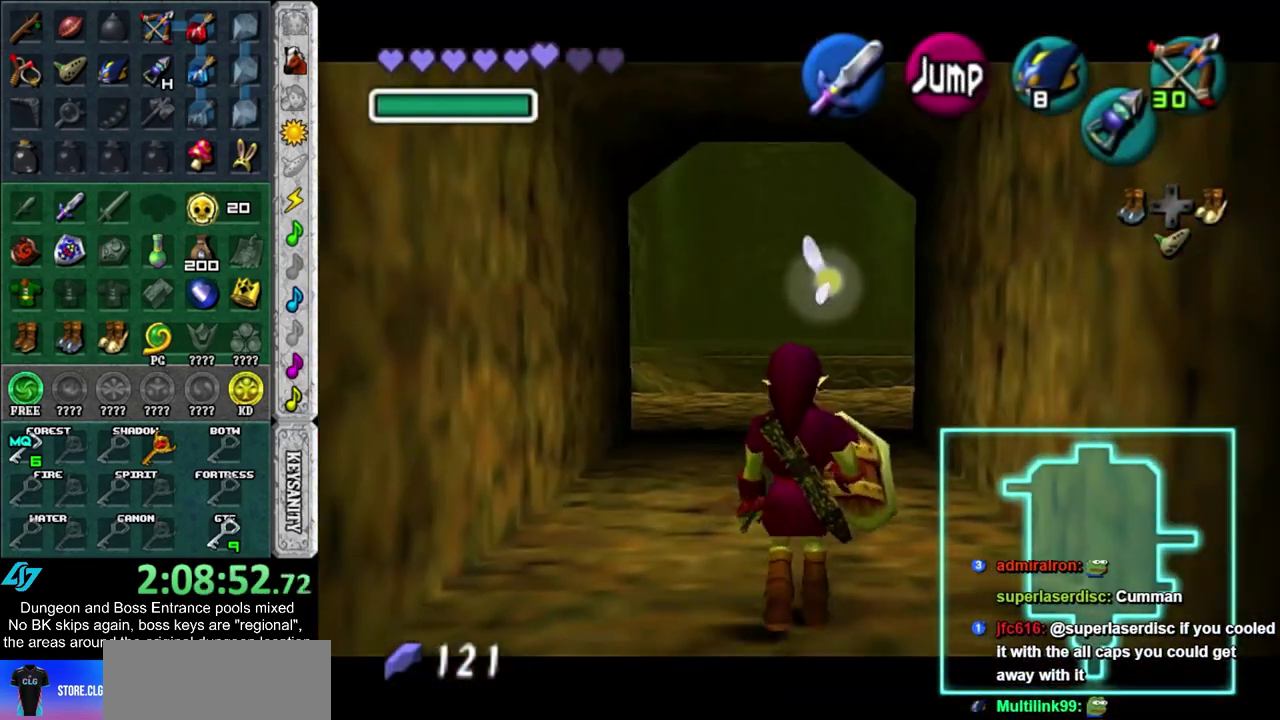
{"dt_ms": 500, "buttons": ["L1"], "left_stick": "down", "right_stick": "center", "events": []}